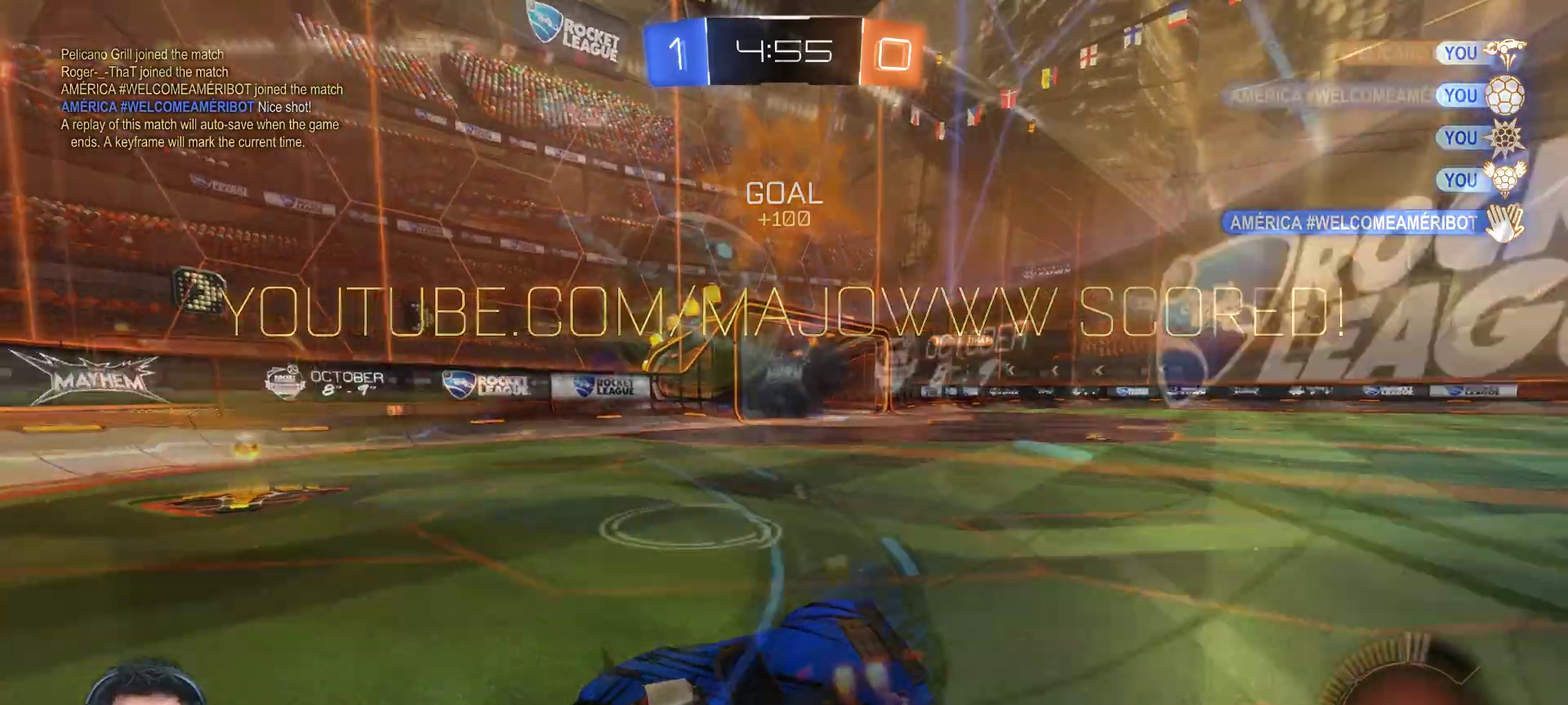
Gameplay with a controller (PlayStation layout); each line is a JSON object with the inputs held at the frame after it. "events" lists button and stick changes between this image and that frame as [ms after this image, input, new state], when the widget could be followed in between. Not read: L1 R1 TOUCHPAD.
{"buttons": ["R2"], "left_stick": "center", "right_stick": "center", "events": [[50, "R2", "down"], [117, "left_stick", "center"], [200, "left_stick", "up-left"], [417, "CIRCLE", "up"], [433, "left_stick", "center"]]}
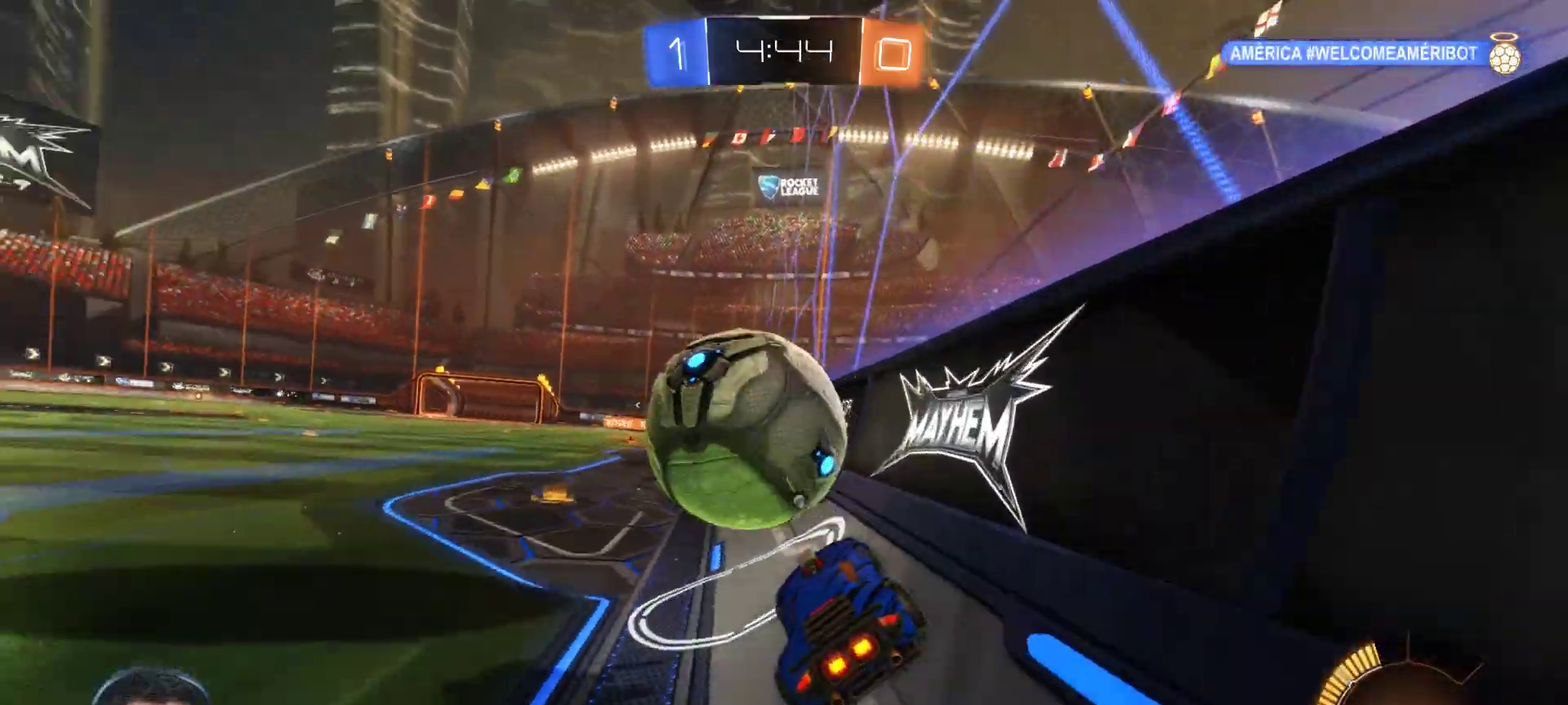
{"buttons": [], "left_stick": "left", "right_stick": "center", "events": [[100, "left_stick", "up-left"], [183, "R2", "up"], [250, "L2", "down"], [483, "L2", "up"], [483, "left_stick", "left"]]}
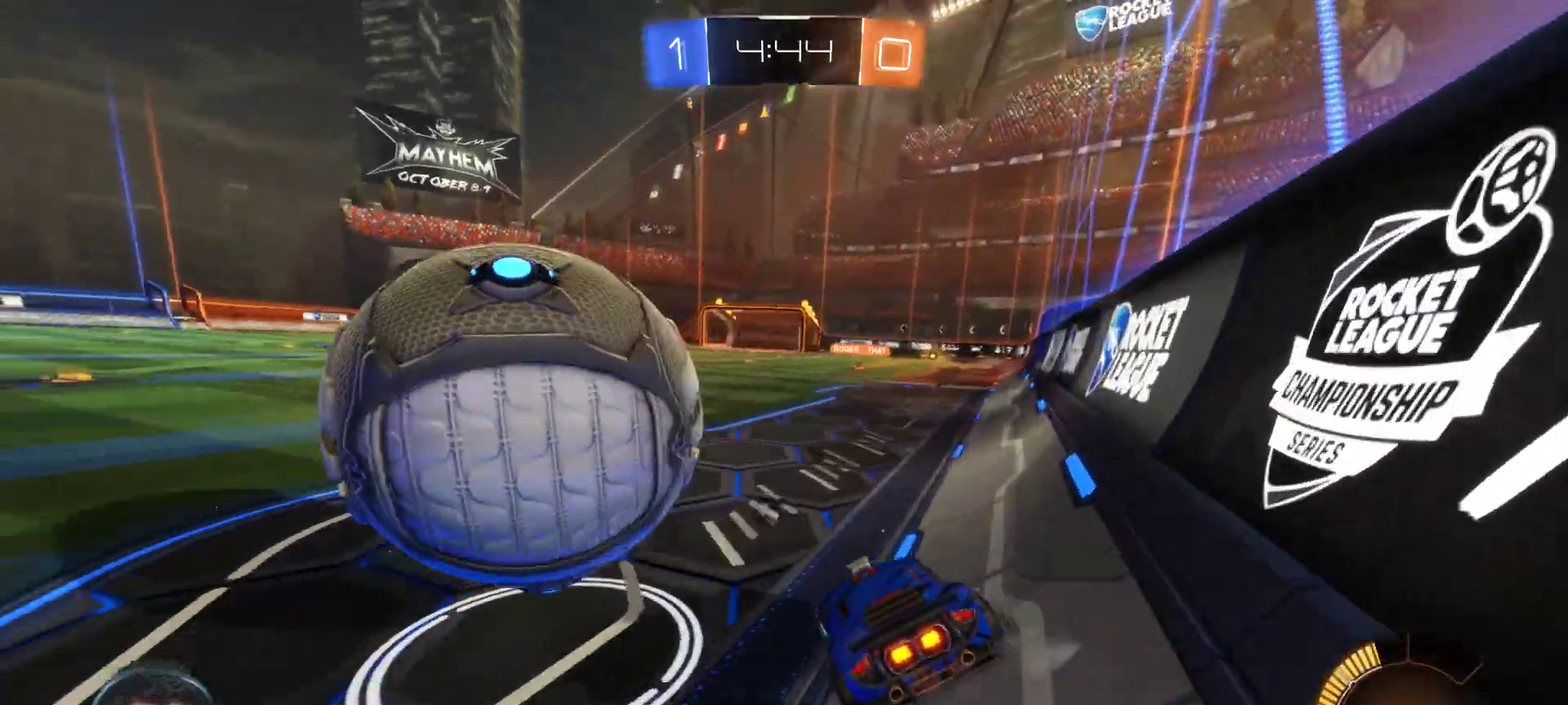
{"buttons": ["CIRCLE", "R2"], "left_stick": "right", "right_stick": "center", "events": [[50, "R2", "down"], [250, "CIRCLE", "down"], [283, "left_stick", "right"]]}
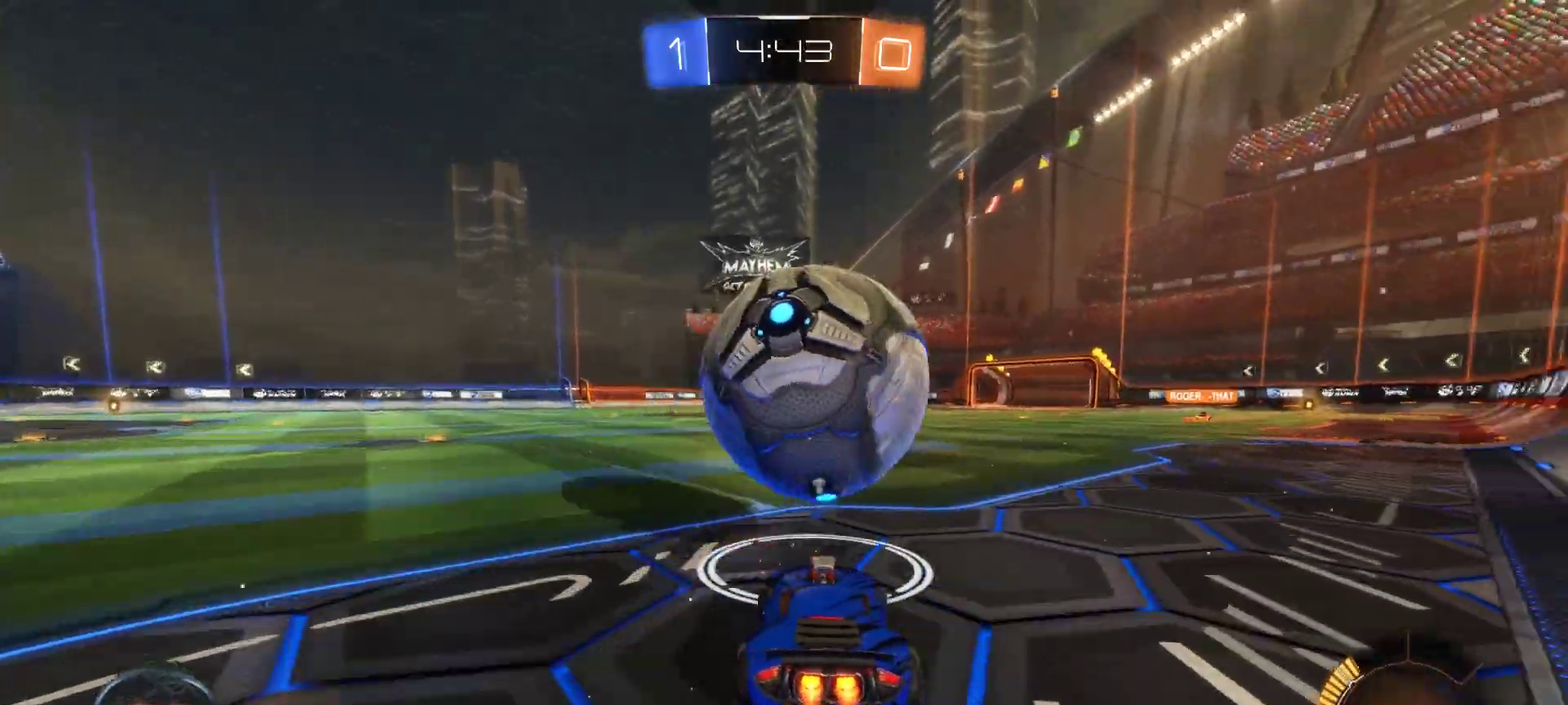
{"buttons": ["CIRCLE", "R2"], "left_stick": "center", "right_stick": "center", "events": [[33, "CIRCLE", "up"], [67, "left_stick", "center"], [250, "CIRCLE", "down"]]}
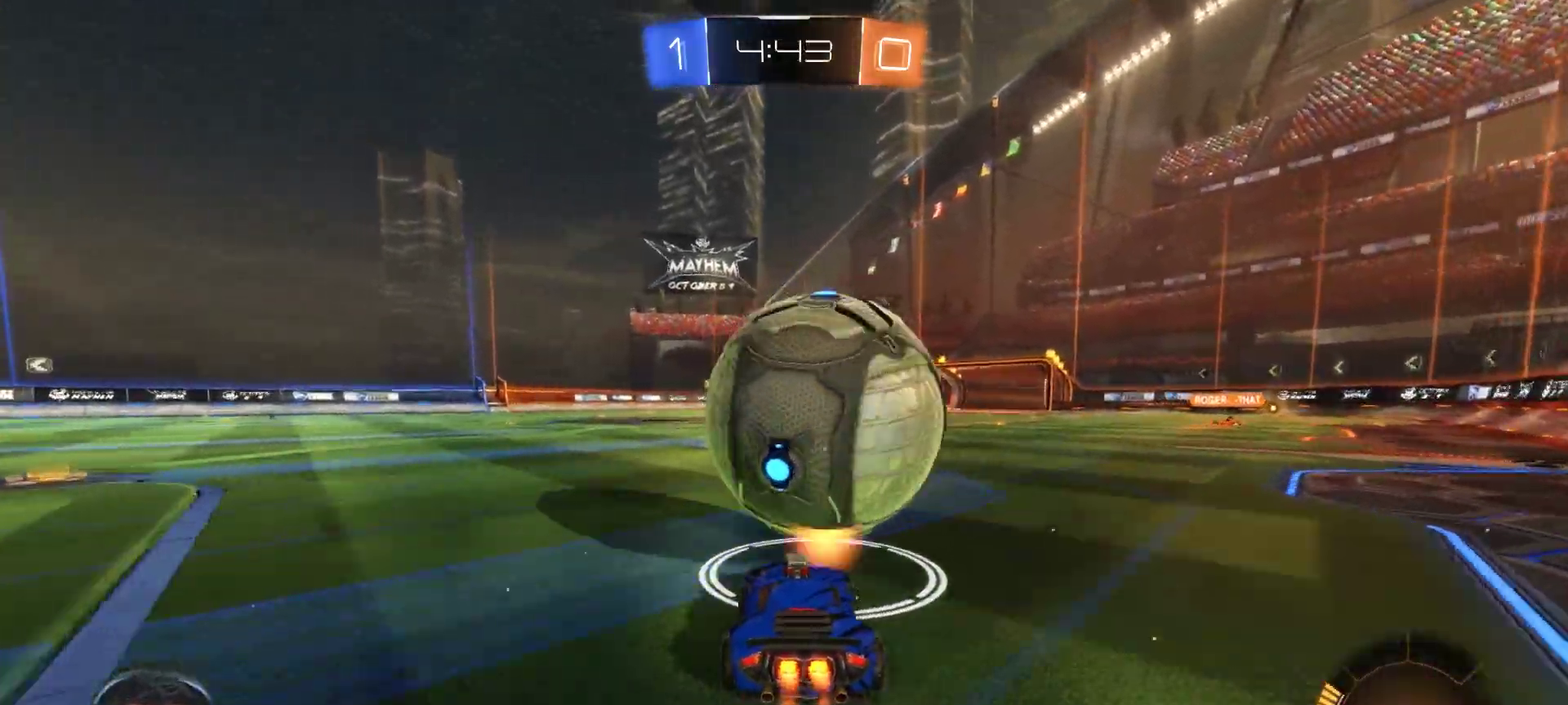
{"buttons": ["CIRCLE", "R2"], "left_stick": "left", "right_stick": "center", "events": [[17, "left_stick", "right"], [183, "left_stick", "center"], [267, "left_stick", "left"], [317, "left_stick", "up-left"], [483, "left_stick", "left"]]}
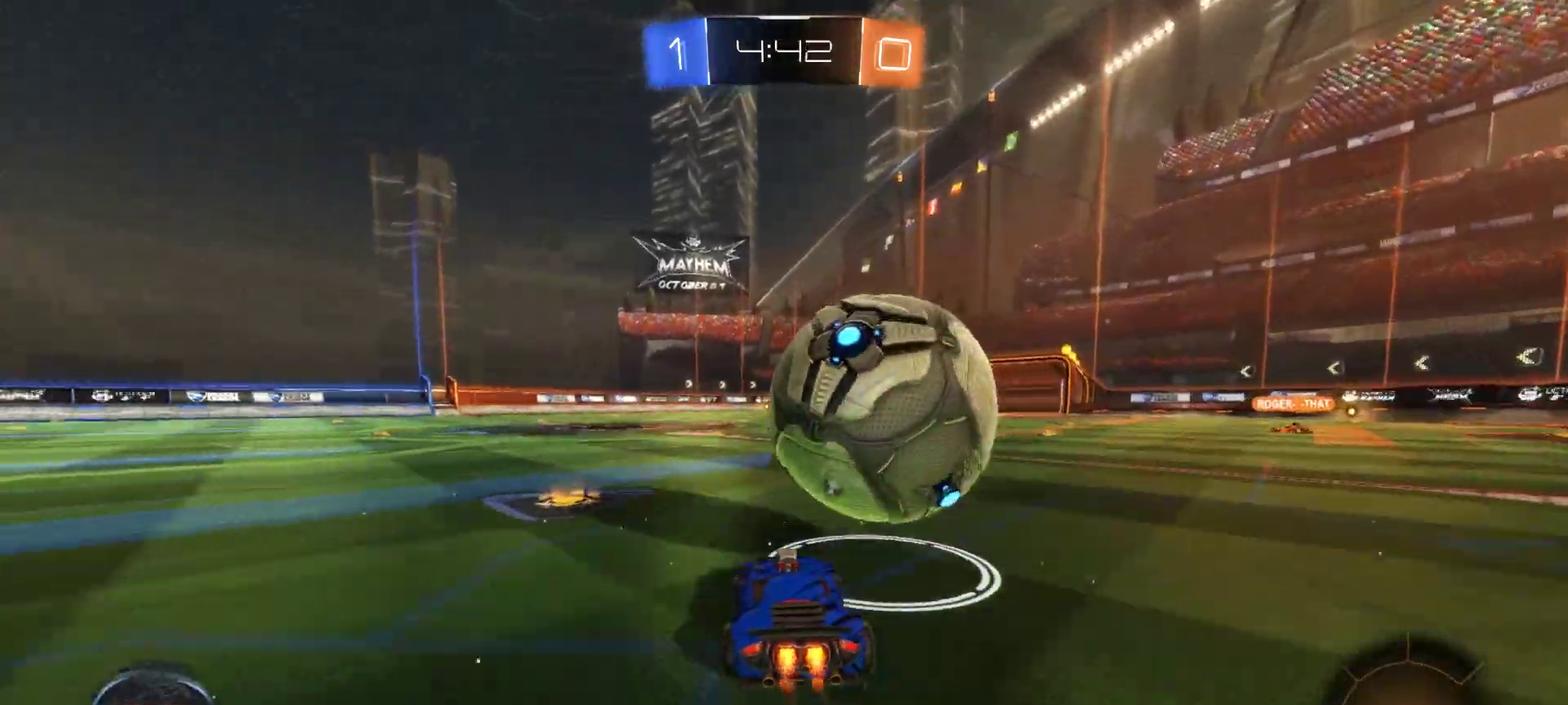
{"buttons": ["R2"], "left_stick": "right", "right_stick": "center"}
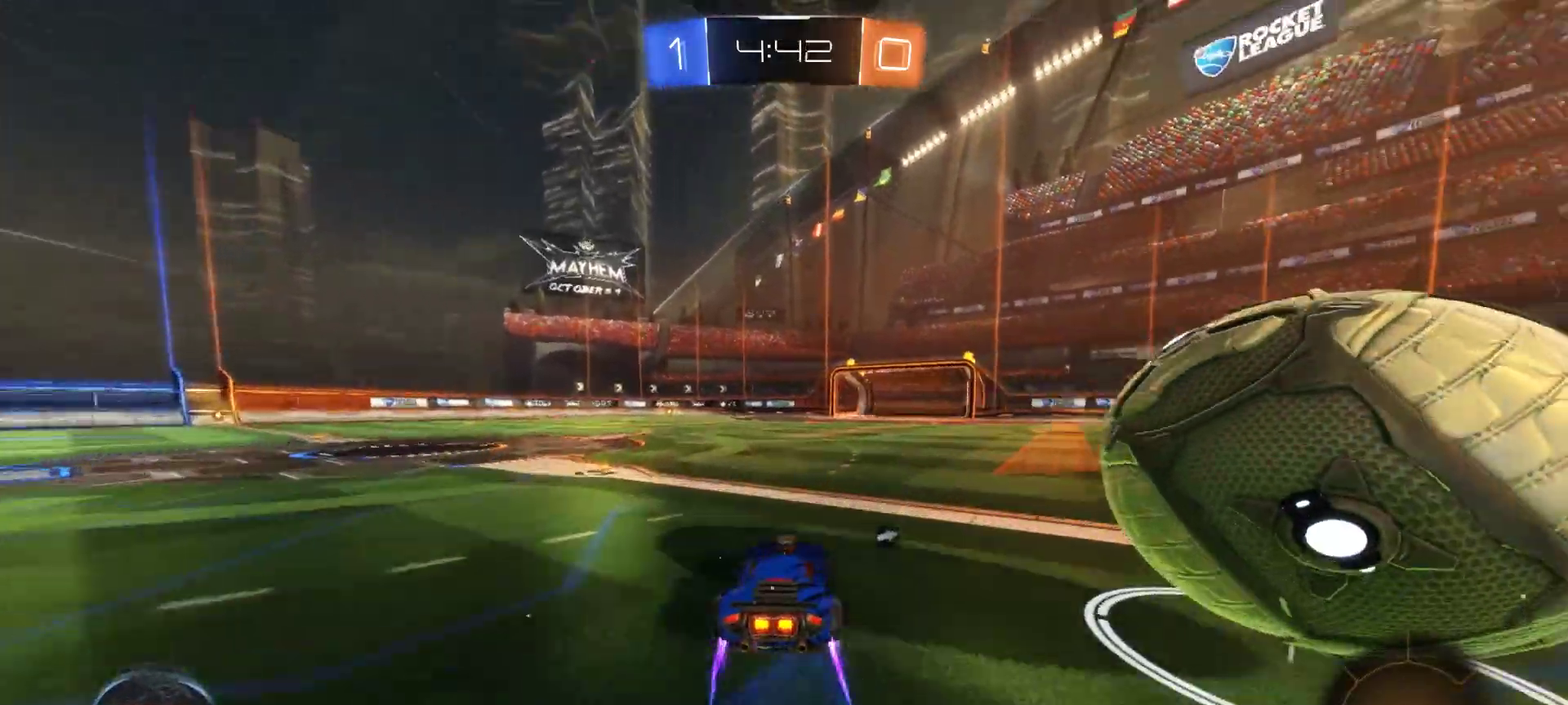
{"buttons": ["L2"], "left_stick": "center", "right_stick": "center"}
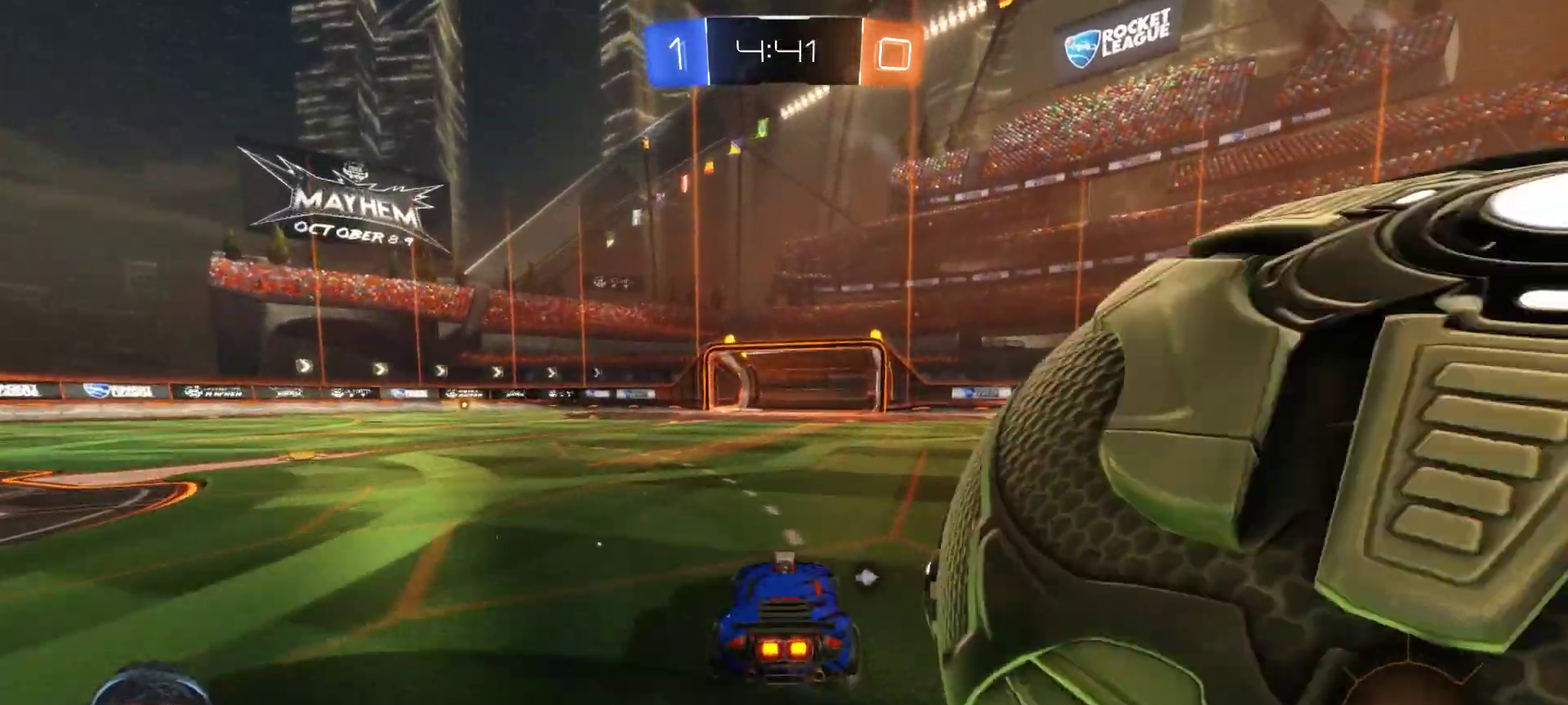
{"buttons": [], "left_stick": "center", "right_stick": "center", "events": [[300, "L2", "up"]]}
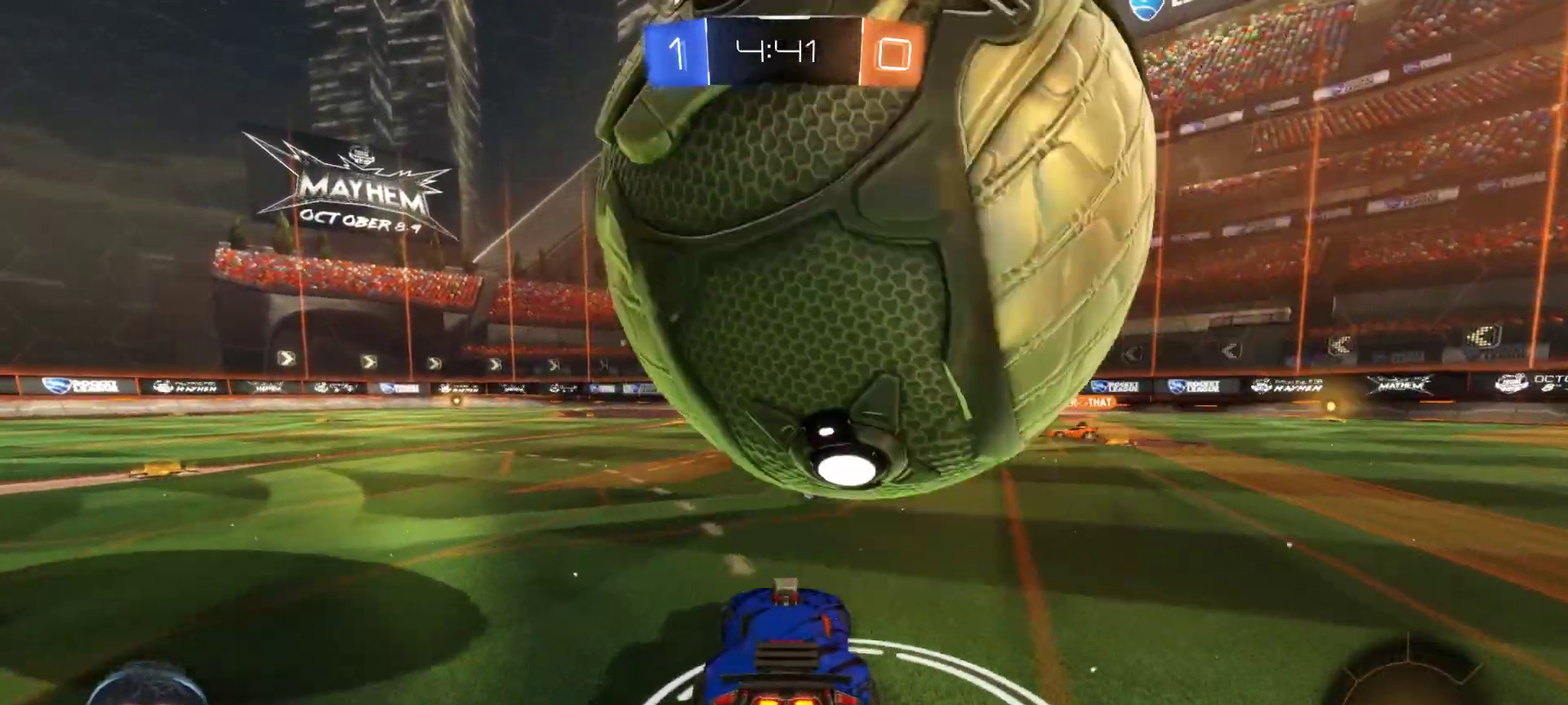
{"buttons": [], "left_stick": "up-left", "right_stick": "center", "events": [[133, "R2", "down"], [217, "CIRCLE", "down"], [500, "CIRCLE", "up"], [500, "R2", "up"], [500, "left_stick", "up-left"]]}
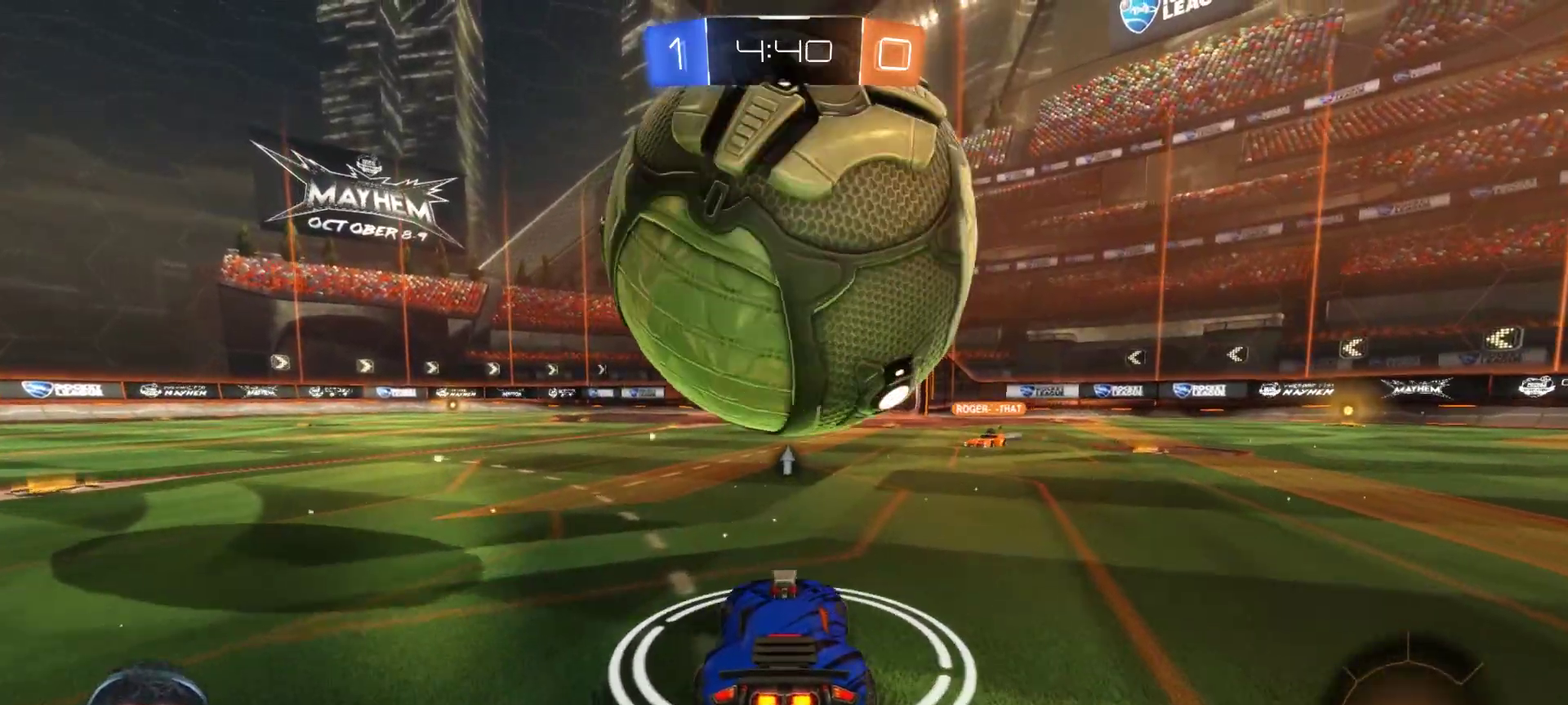
{"buttons": [], "left_stick": "center", "right_stick": "center", "events": [[50, "CROSS", "down"], [83, "left_stick", "up"], [100, "CROSS", "up"], [317, "left_stick", "center"]]}
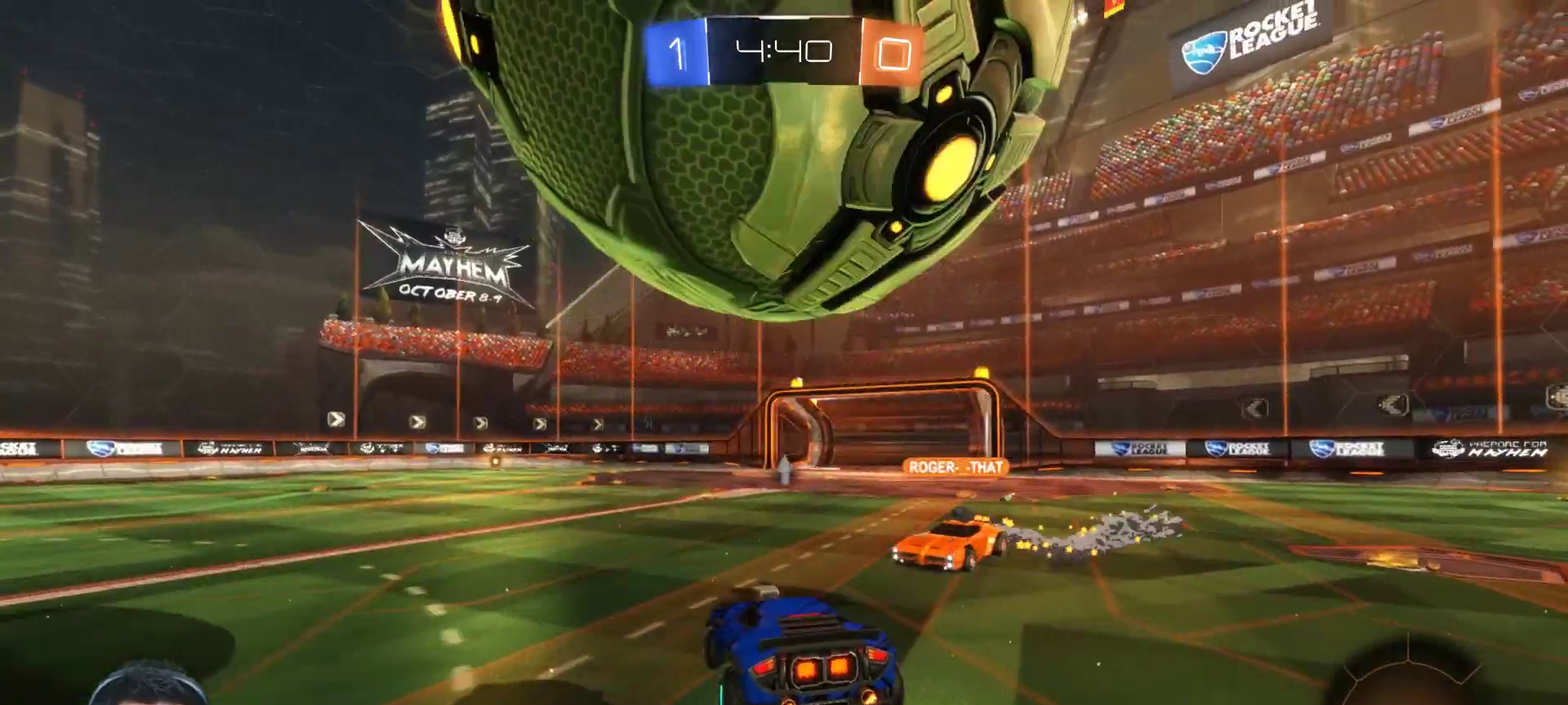
{"buttons": [], "left_stick": "left", "right_stick": "center", "events": [[67, "left_stick", "down-right"], [200, "left_stick", "center"], [450, "left_stick", "left"]]}
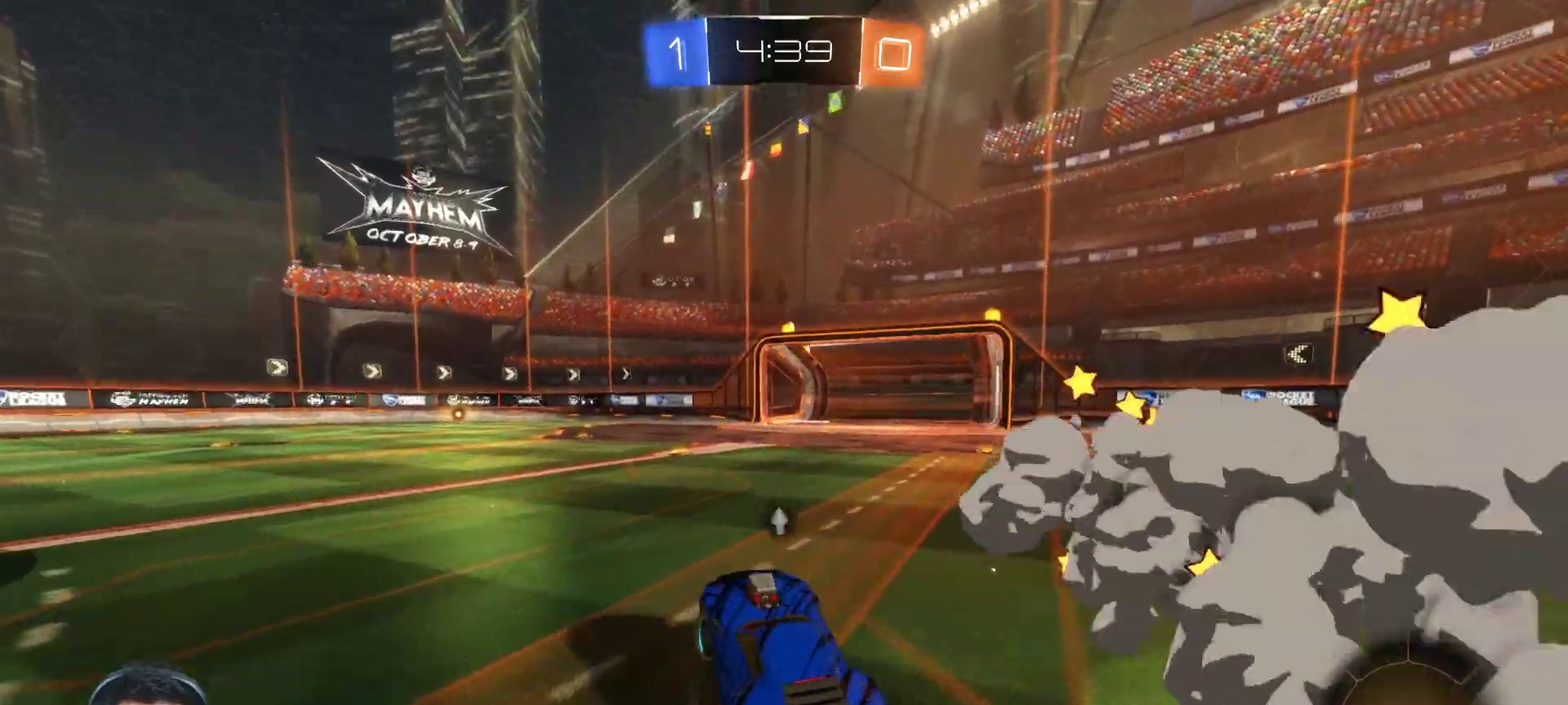
{"buttons": ["R2"], "left_stick": "center", "right_stick": "center", "events": [[33, "L2", "down"], [33, "left_stick", "up-left"], [117, "left_stick", "center"], [317, "L2", "up"], [400, "R2", "down"]]}
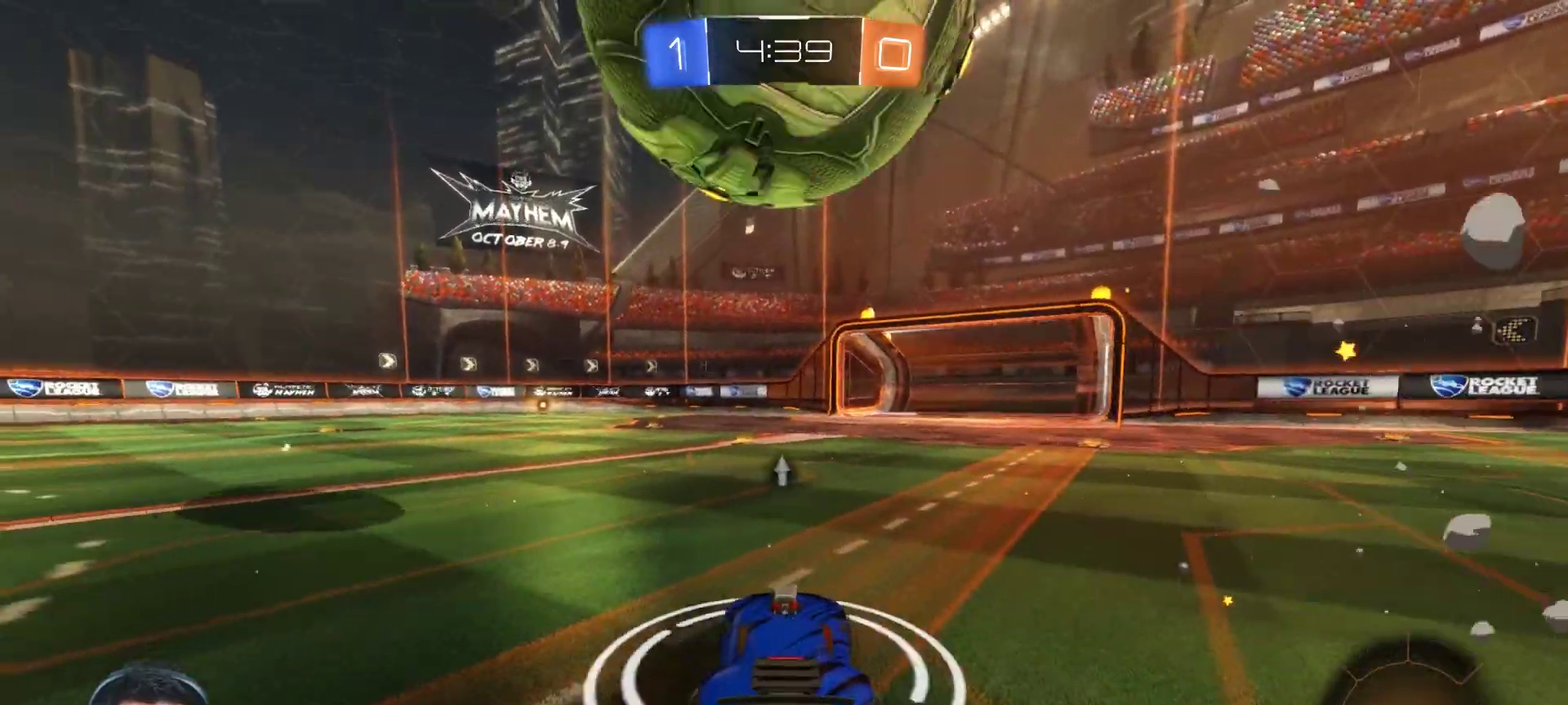
{"buttons": ["R2"], "left_stick": "right", "right_stick": "center", "events": [[167, "CIRCLE", "down"], [383, "CIRCLE", "up"], [450, "left_stick", "right"]]}
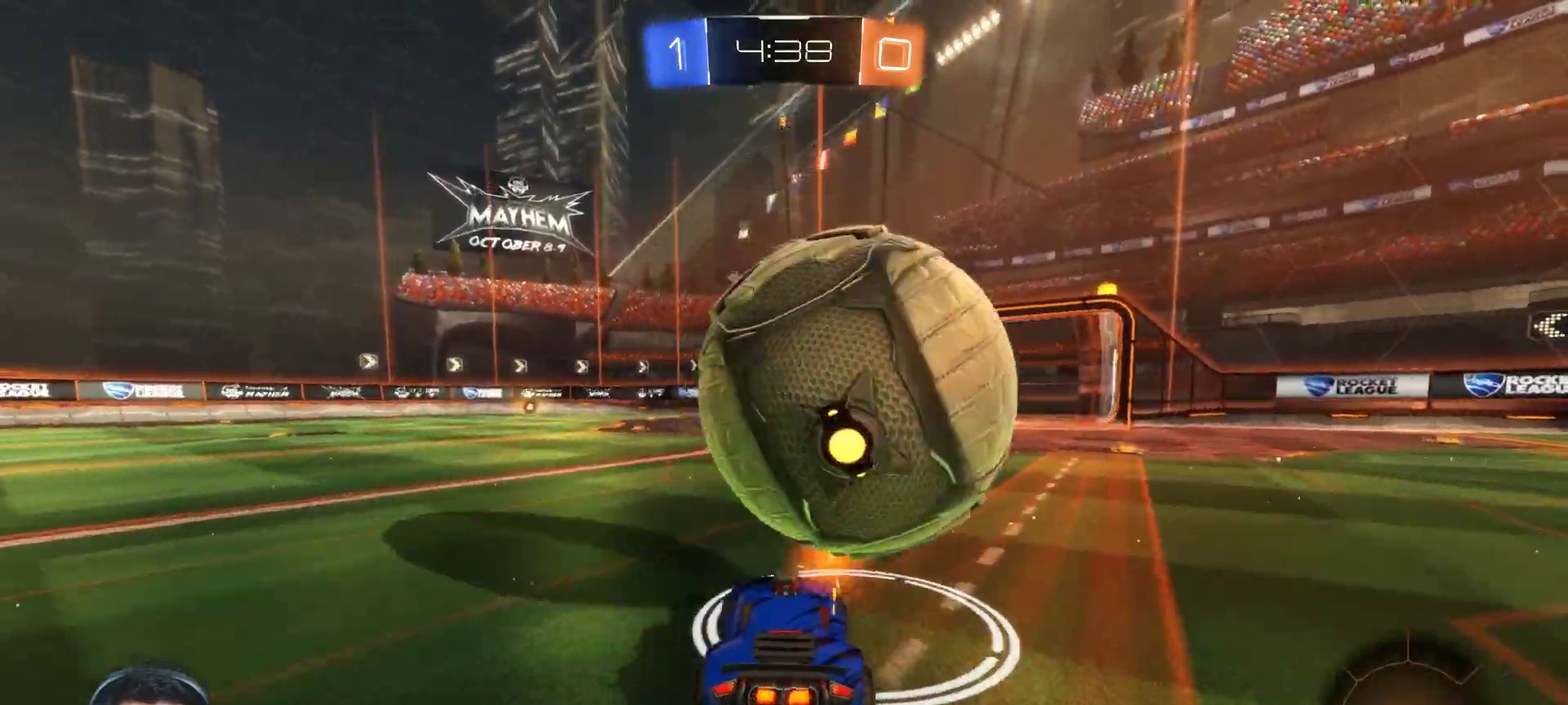
{"buttons": [], "left_stick": "right", "right_stick": "center", "events": [[150, "left_stick", "center"], [233, "left_stick", "right"], [483, "R2", "up"]]}
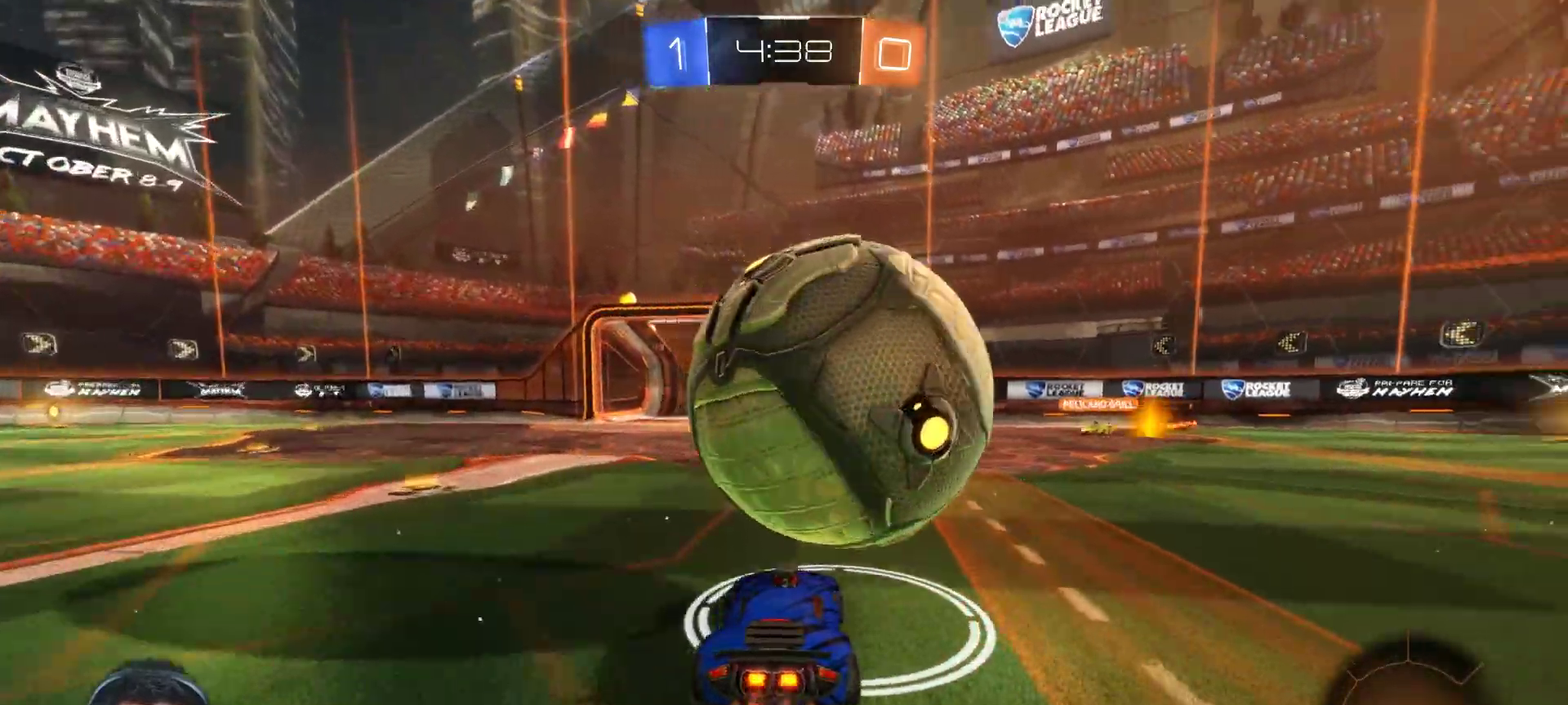
{"buttons": [], "left_stick": "center", "right_stick": "center", "events": [[67, "left_stick", "center"], [133, "R2", "down"], [200, "left_stick", "up-left"], [300, "R2", "up"], [300, "left_stick", "center"], [367, "left_stick", "down-right"], [450, "left_stick", "center"]]}
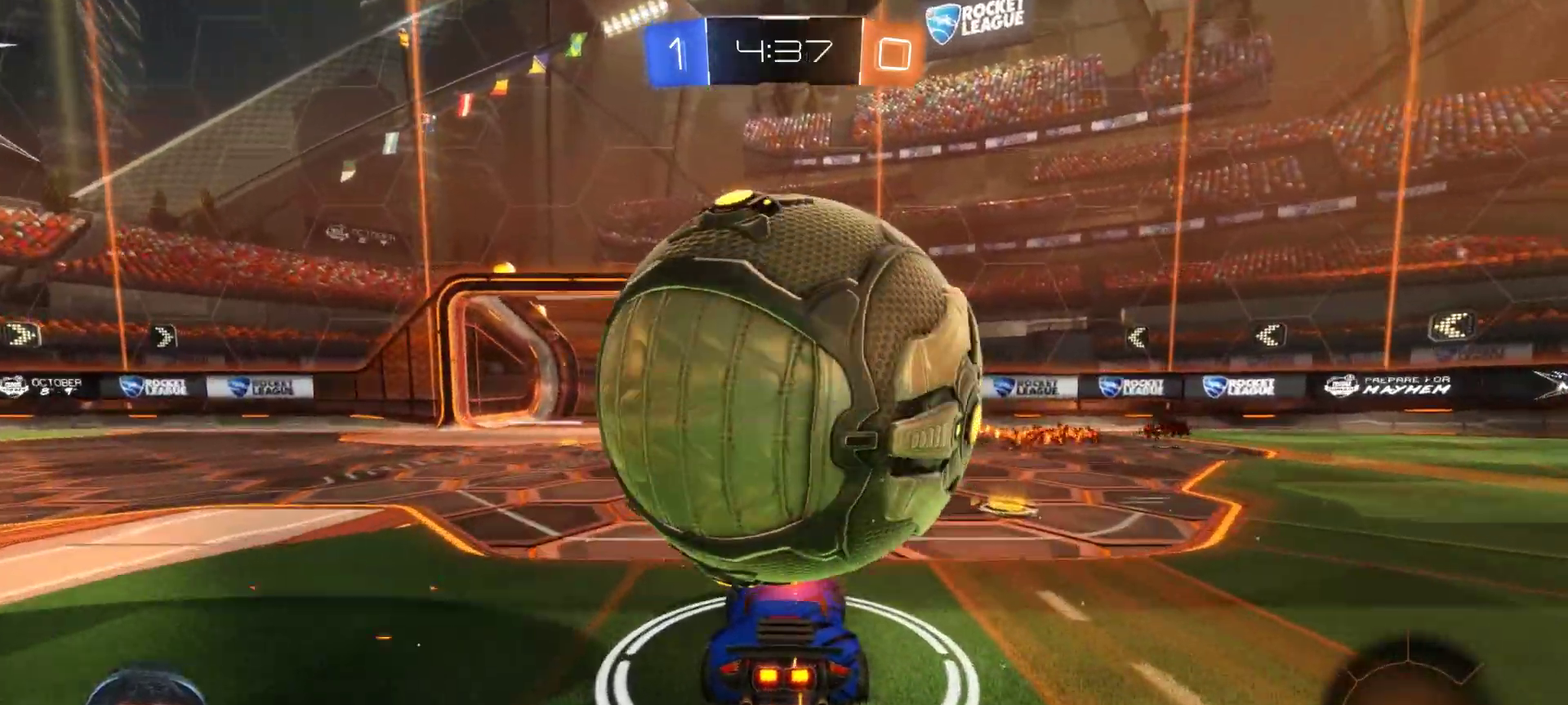
{"buttons": [], "left_stick": "center", "right_stick": "center", "events": [[17, "CROSS", "down"], [67, "CROSS", "up"], [83, "left_stick", "down-left"], [150, "left_stick", "center"], [167, "CROSS", "down"], [250, "CROSS", "up"]]}
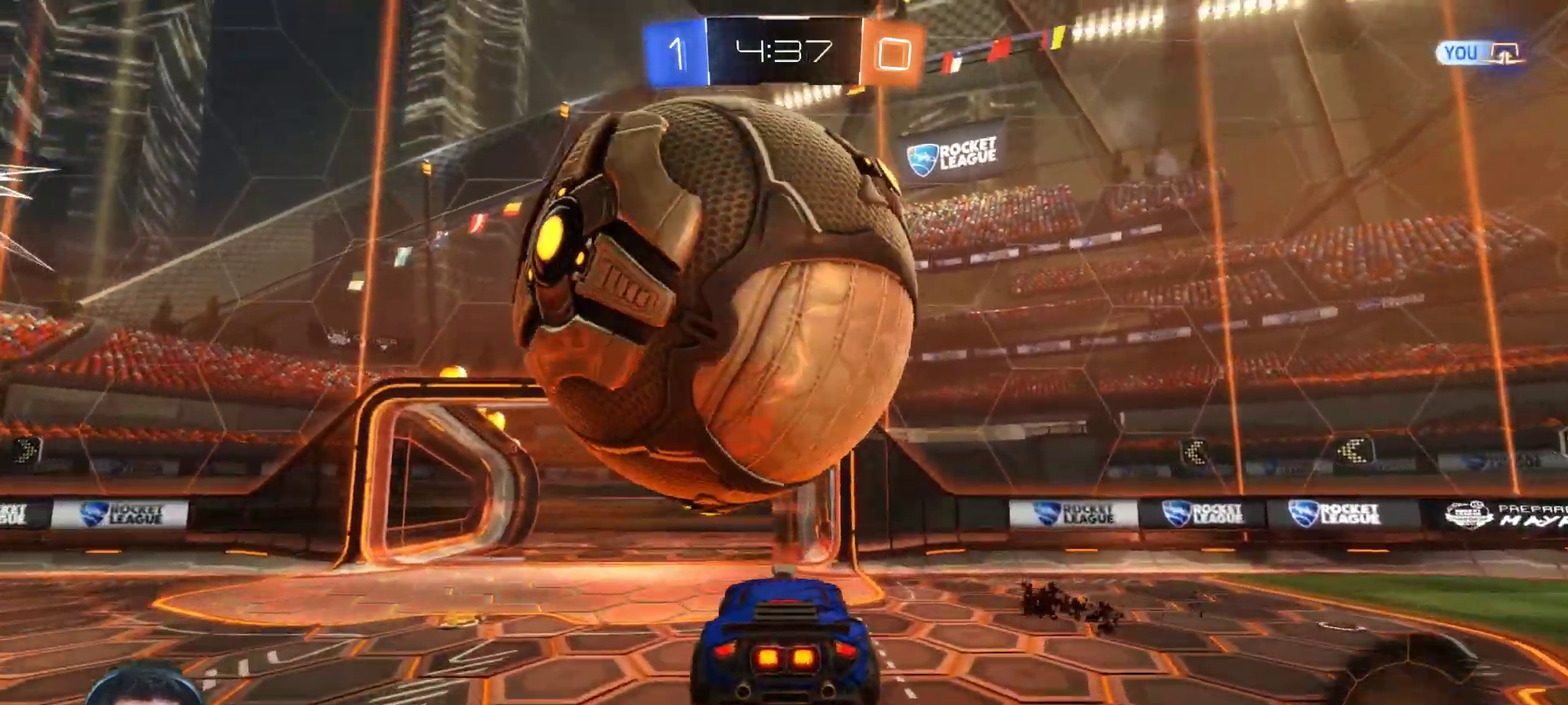
{"buttons": [], "left_stick": "center", "right_stick": "center", "events": [[183, "L2", "down"], [250, "left_stick", "left"], [317, "L2", "up"], [467, "left_stick", "center"]]}
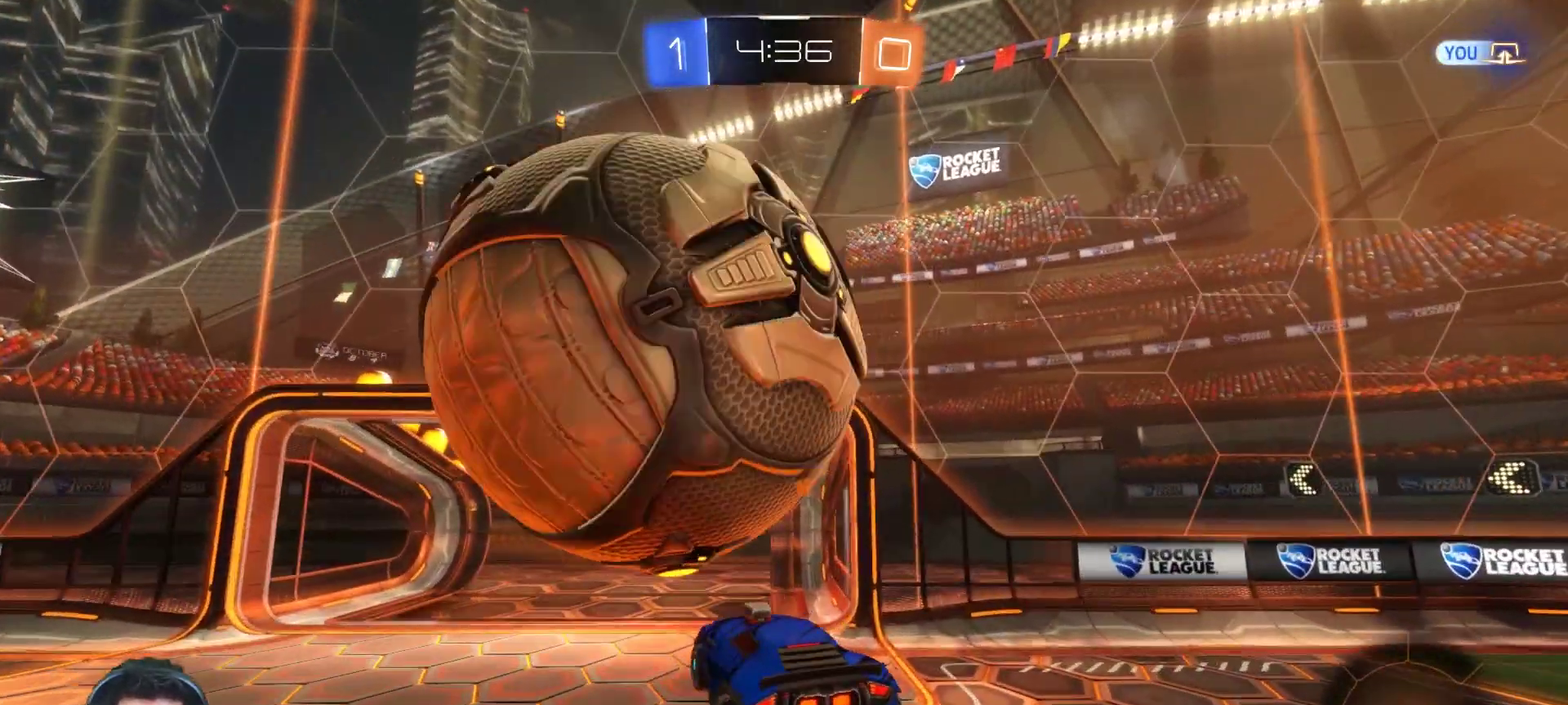
{"buttons": [], "left_stick": "right", "right_stick": "center", "events": [[83, "left_stick", "left"], [367, "left_stick", "right"]]}
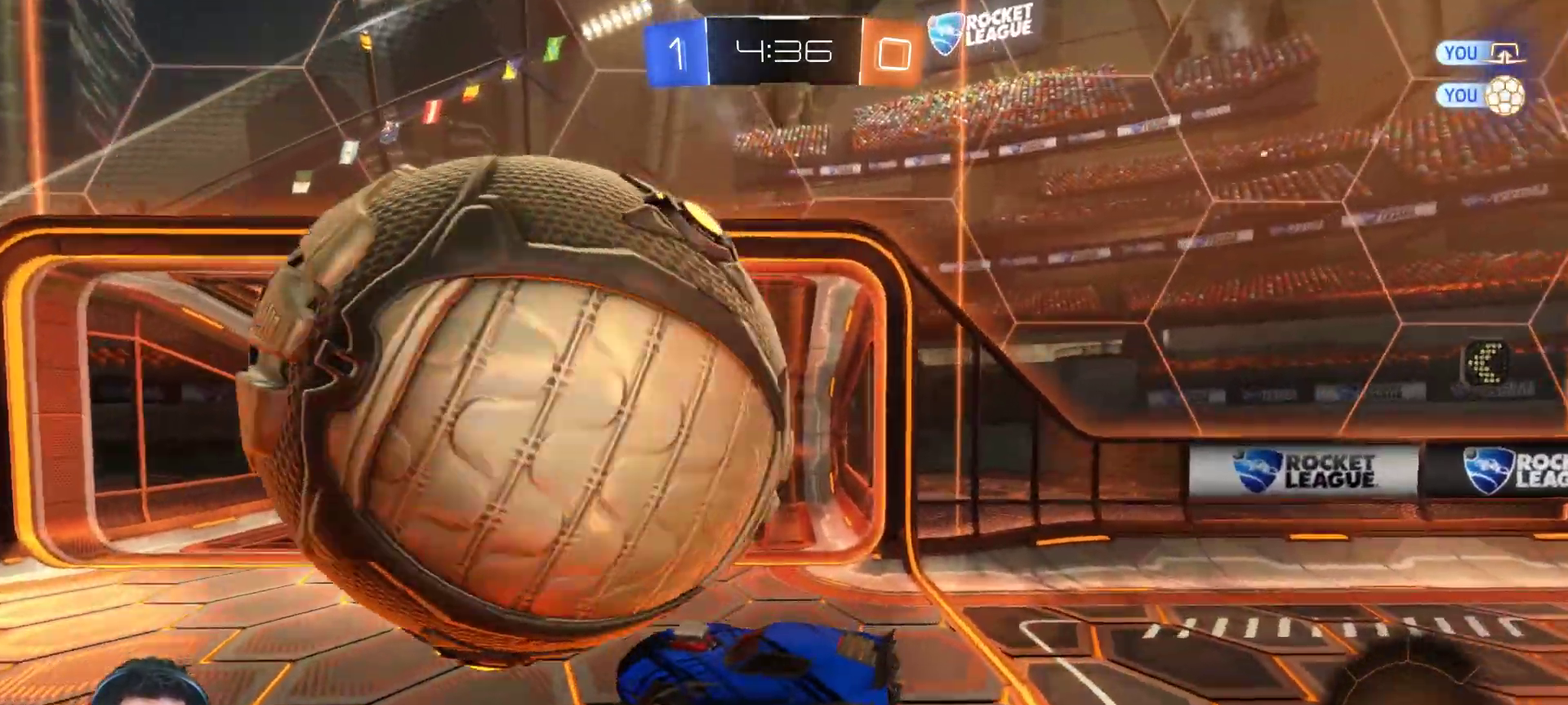
{"buttons": [], "left_stick": "center", "right_stick": "center", "events": [[33, "L2", "down"], [233, "L2", "up"], [467, "left_stick", "center"]]}
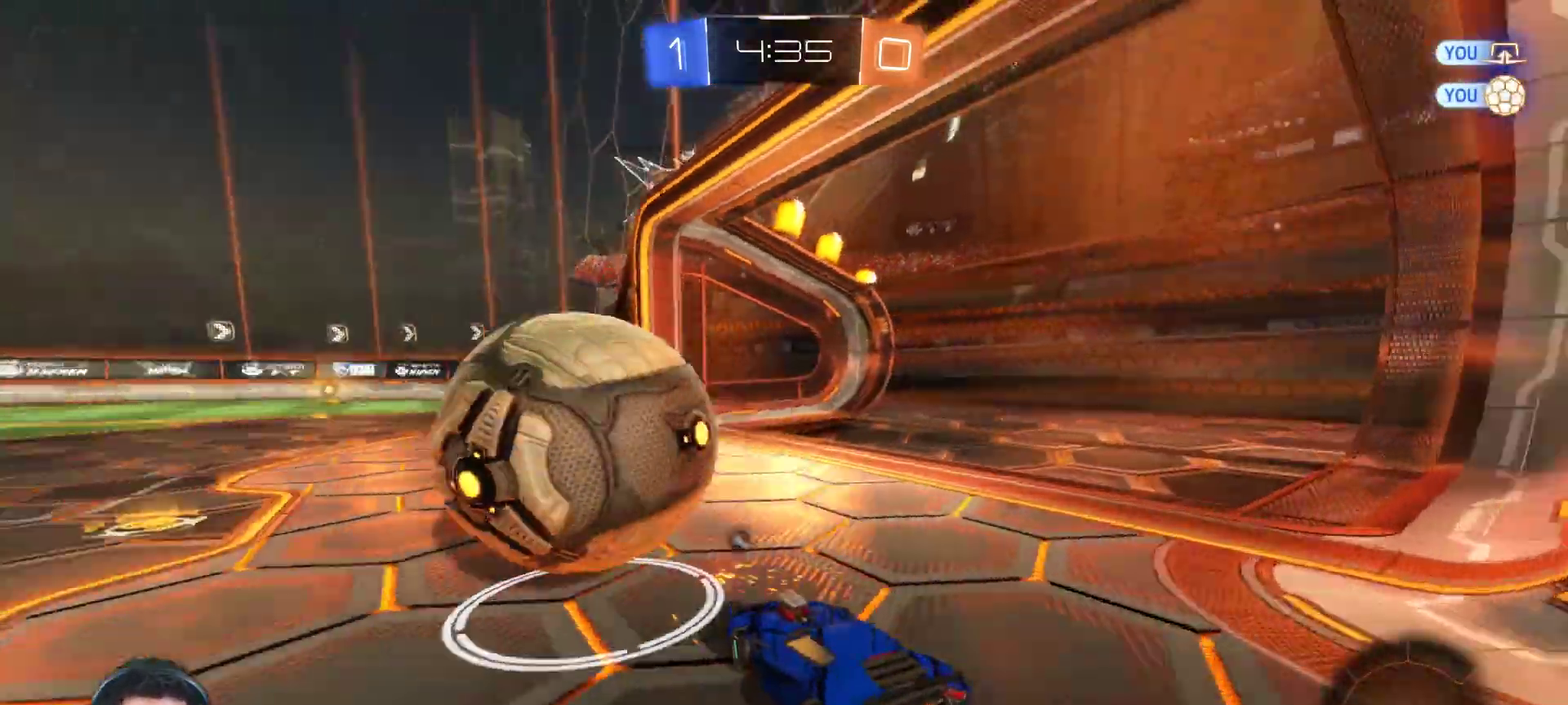
{"buttons": ["R2"], "left_stick": "center", "right_stick": "center", "events": [[83, "R2", "down"], [317, "left_stick", "left"], [450, "left_stick", "center"]]}
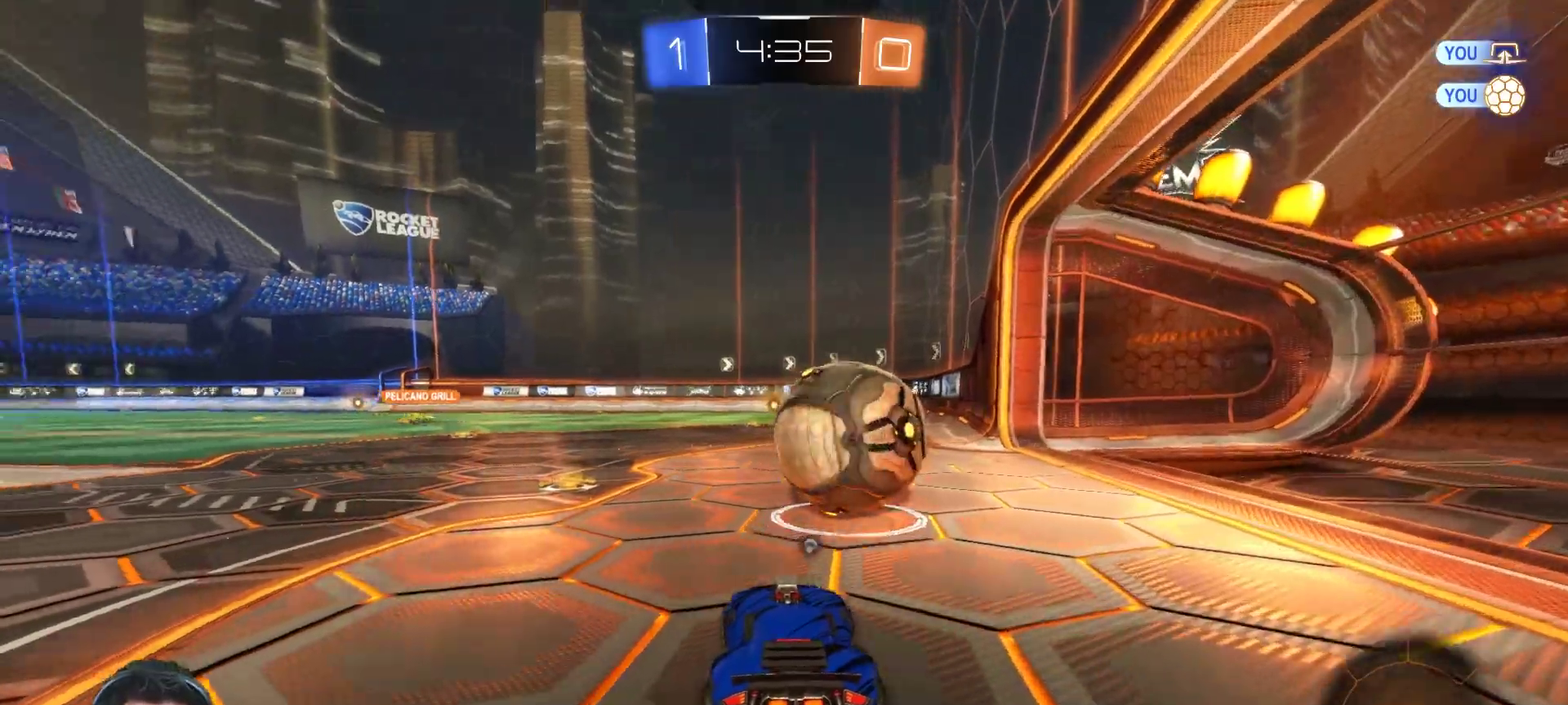
{"buttons": ["R2"], "left_stick": "right", "right_stick": "center", "events": [[383, "left_stick", "right"]]}
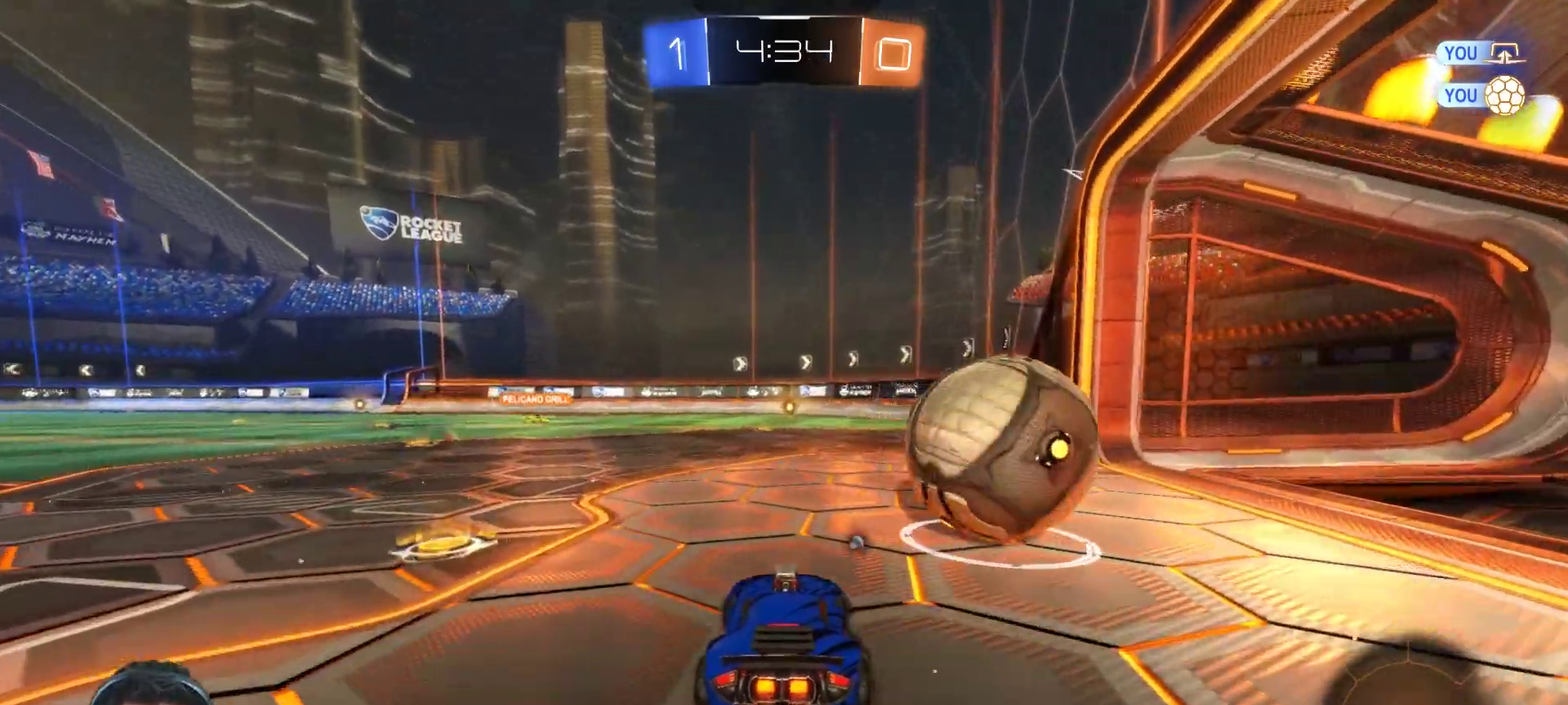
{"buttons": ["R2"], "left_stick": "right", "right_stick": "center", "events": [[83, "left_stick", "center"], [150, "left_stick", "right"], [433, "CROSS", "down"], [500, "CROSS", "up"]]}
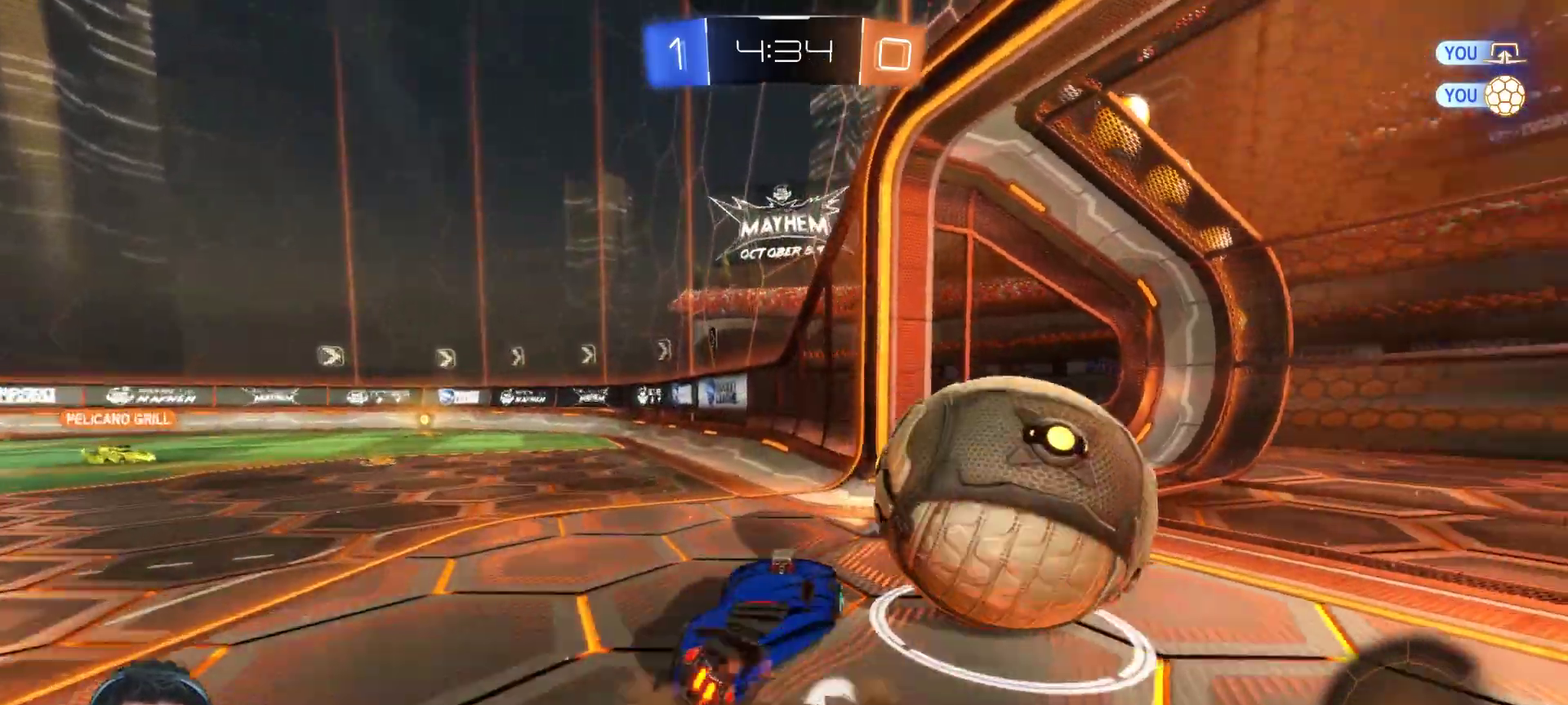
{"buttons": [], "left_stick": "center", "right_stick": "center", "events": [[50, "CROSS", "down"], [133, "CROSS", "up"], [167, "left_stick", "center"], [467, "R2", "up"]]}
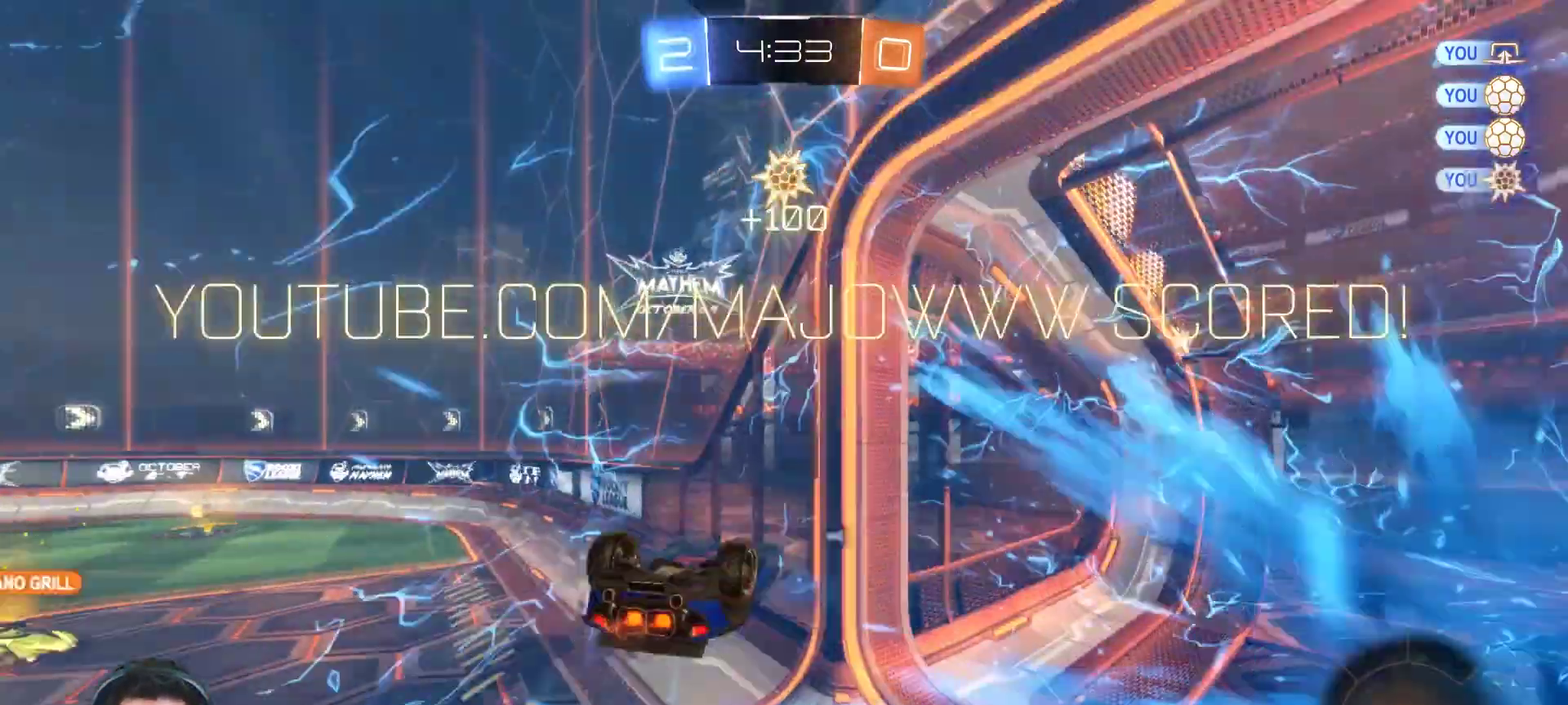
{"buttons": [], "left_stick": "center", "right_stick": "center", "events": []}